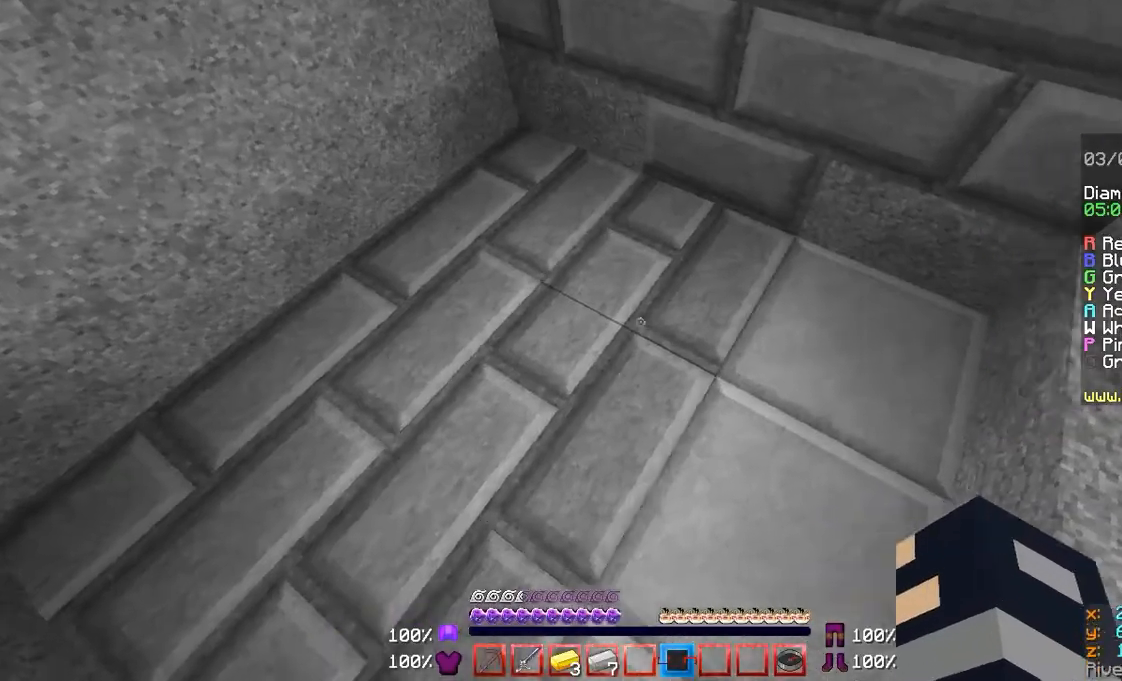
Gameplay with keyboard and mouse; each line is a JSON object with the keys and mouse buttons held at the frame after it. "events" lists presses ("down") and releases ("up") of "a", "d", "s", "w", "mouse_left" and "mouse_right" between this image and that frame as [ms after this image, input, new state], when the widget could be followed in between. "mouse_left", "mouse_right" = the "left", "right" buttons of the "mouse" list. No other keys are recorded. Fast repeated clicks can show as one long hold. Mouse movement is not recorded.
{"keys": ["d", "w"], "mouse": [], "events": []}
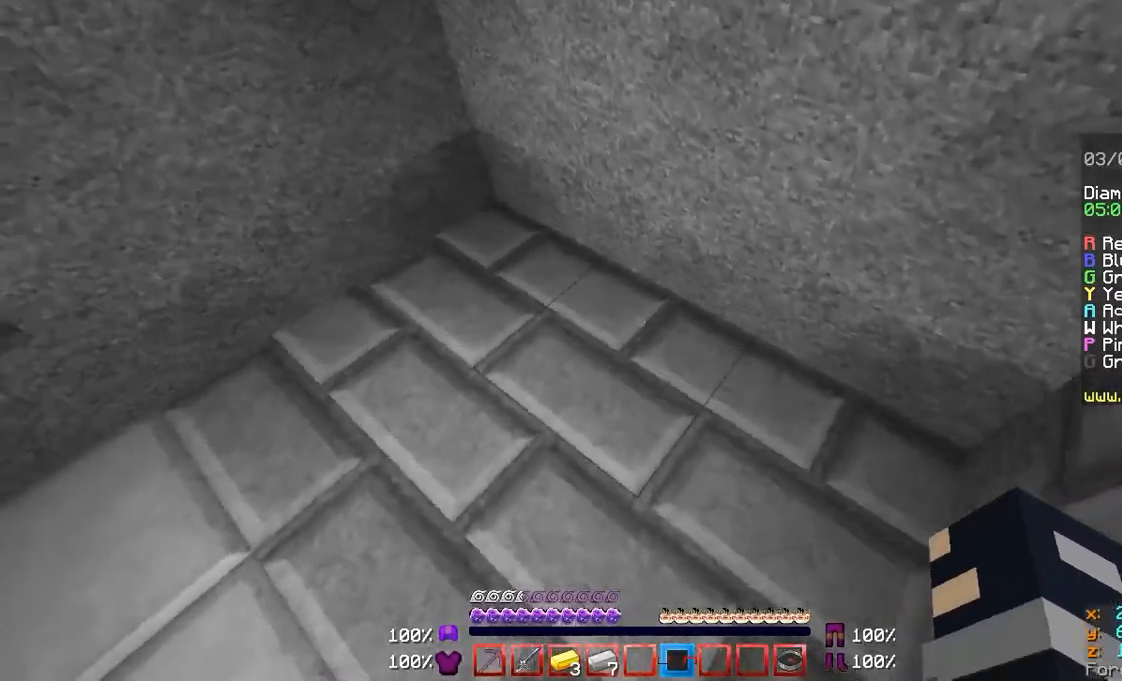
{"keys": ["d", "w"], "mouse": [], "events": [[100, "d", "up"], [167, "w", "up"], [200, "a", "down"], [300, "w", "down"], [367, "a", "up"], [367, "d", "down"]]}
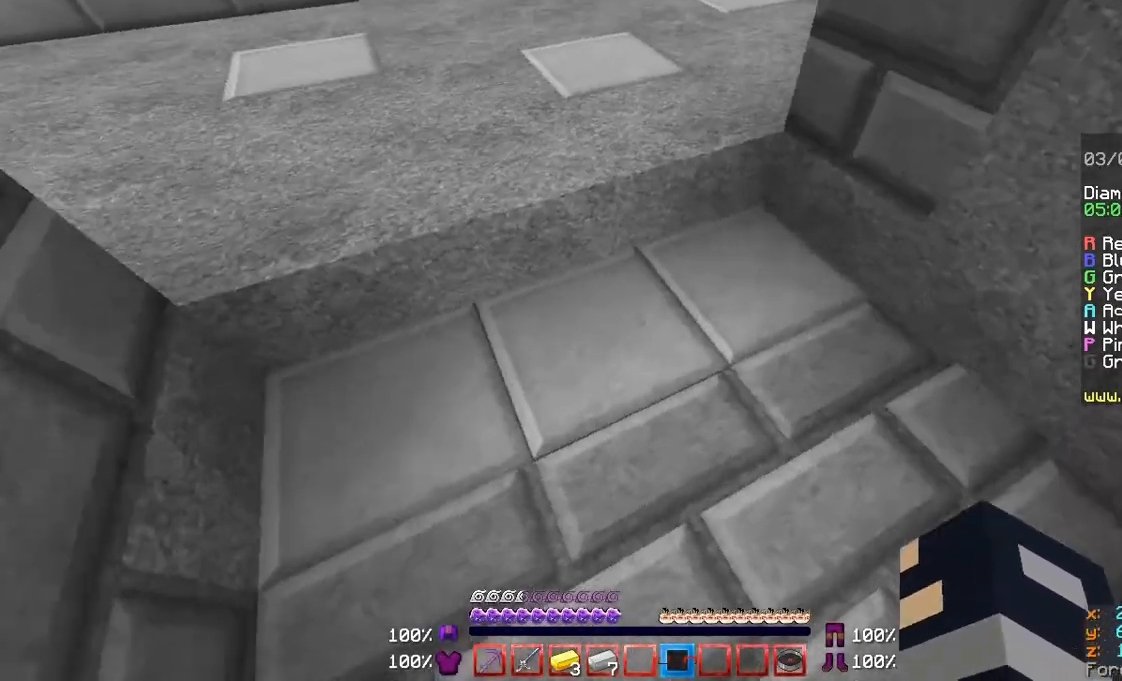
{"keys": ["d"], "mouse": [], "events": [[300, "w", "up"]]}
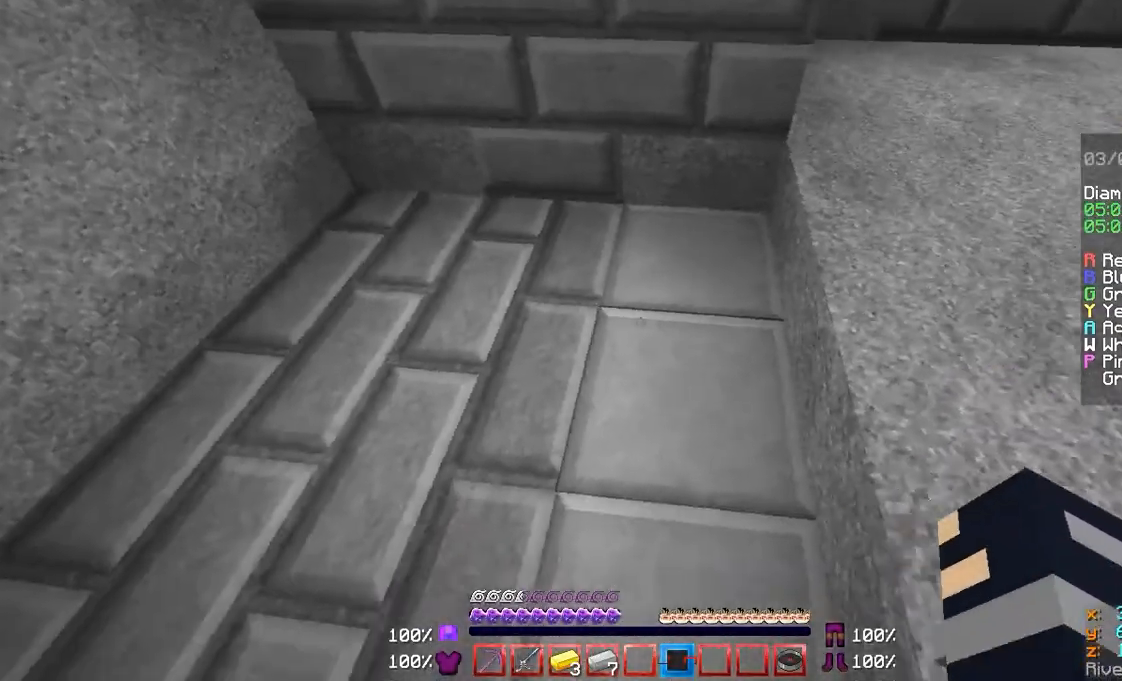
{"keys": [], "mouse": [], "events": [[100, "d", "up"]]}
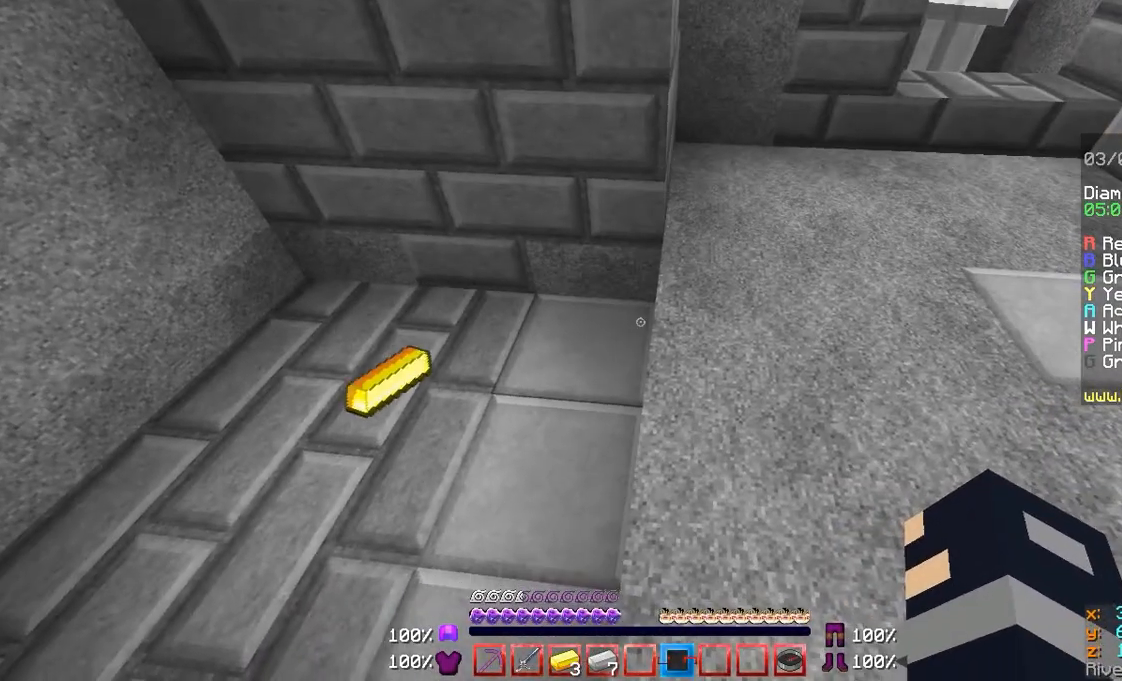
{"keys": [], "mouse": [], "events": []}
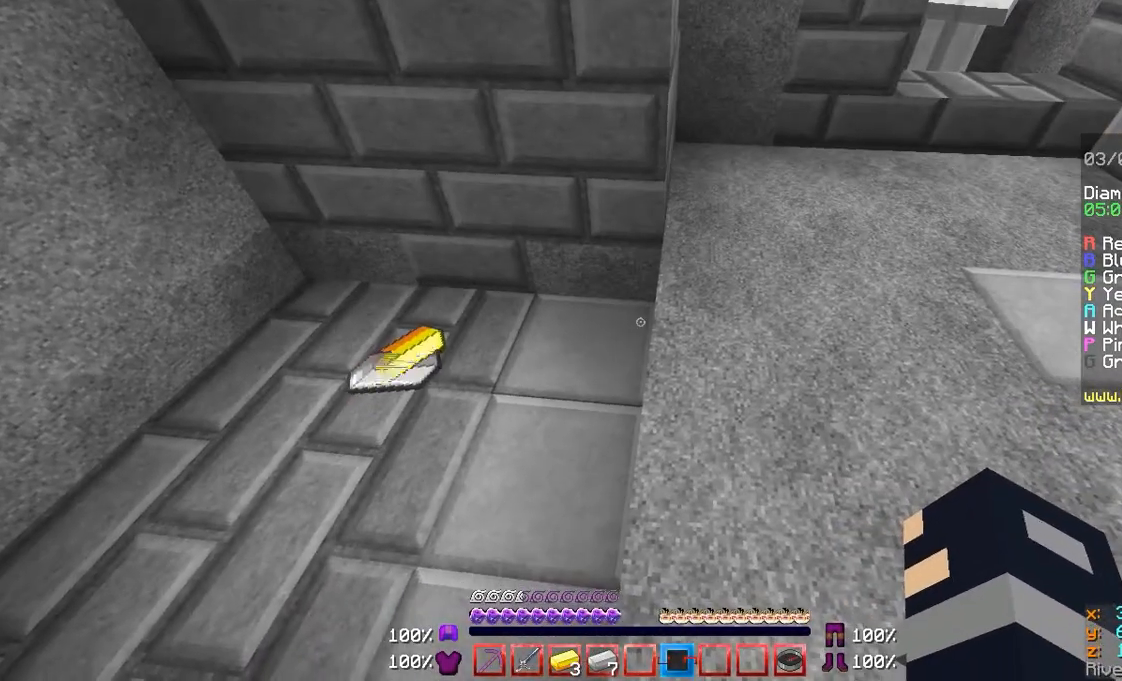
{"keys": ["a", "w"], "mouse": [], "events": [[167, "a", "down"], [167, "w", "down"]]}
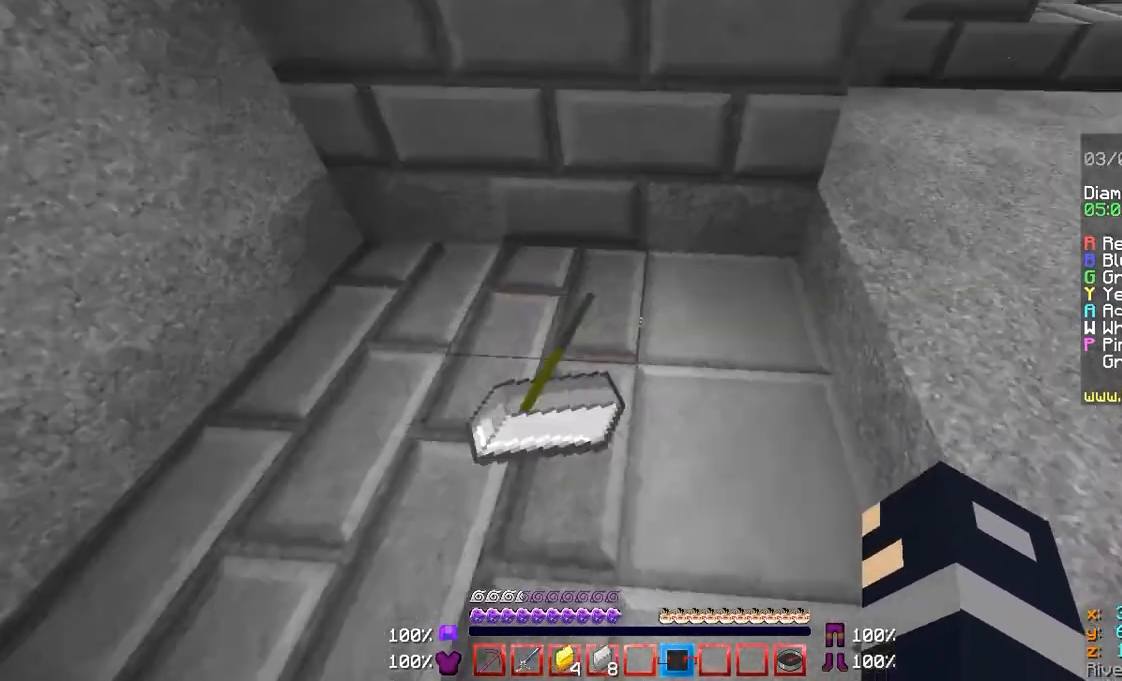
{"keys": ["w"], "mouse": [], "events": [[100, "a", "up"]]}
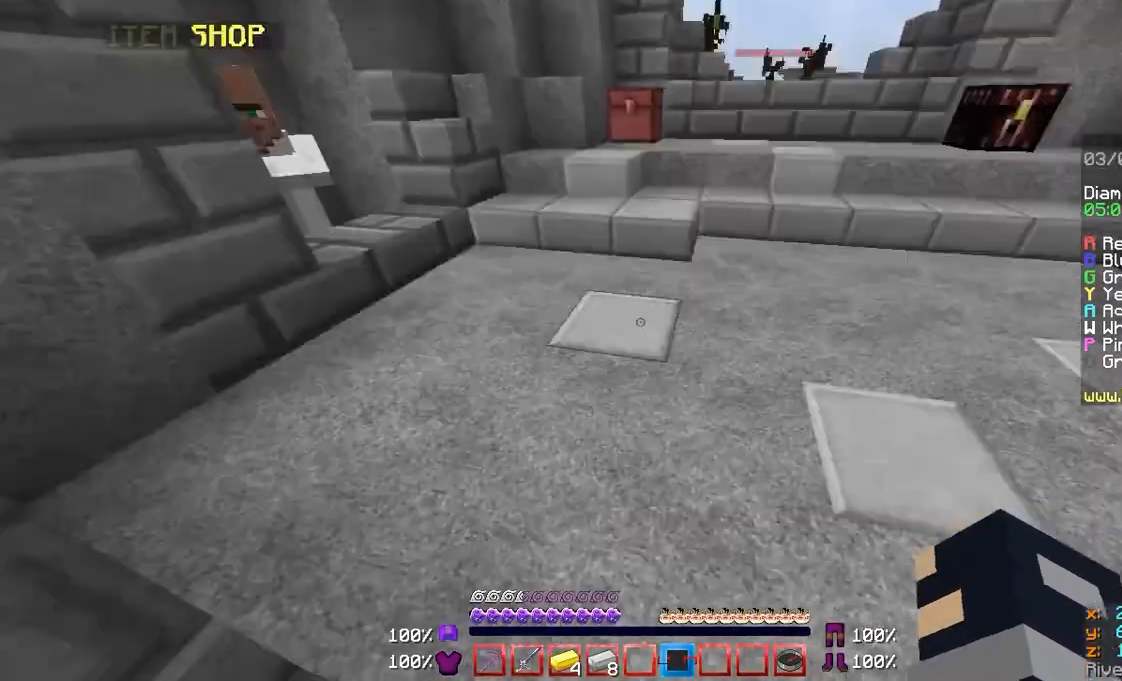
{"keys": ["w"], "mouse": [], "events": [[367, "d", "down"], [500, "d", "up"]]}